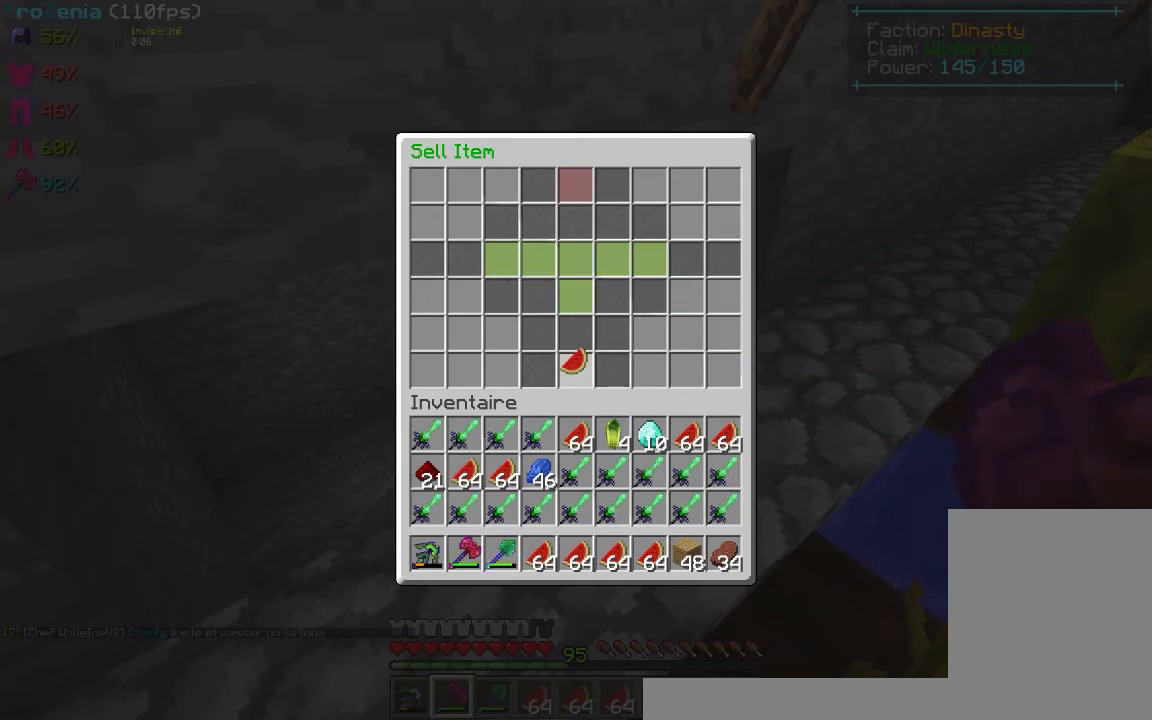
Gameplay with keyboard and mouse; each line is a JSON object with the keys and mouse buttons held at the frame after it. "events" lists presses ("down") and releases ("up") of "d", "q", "s", "z", "mouse_left" and "mouse_right" between this image and that frame as [ms after this image, input, new state], when the widget could be followed in between. "mouse_left", "mouse_right" = the "left", "right" buttons of the "mouse" list. No other keys are recorded. Fast repeated clicks can show as one long hold. Mouse movement is not recorded.
{"keys": [], "mouse": []}
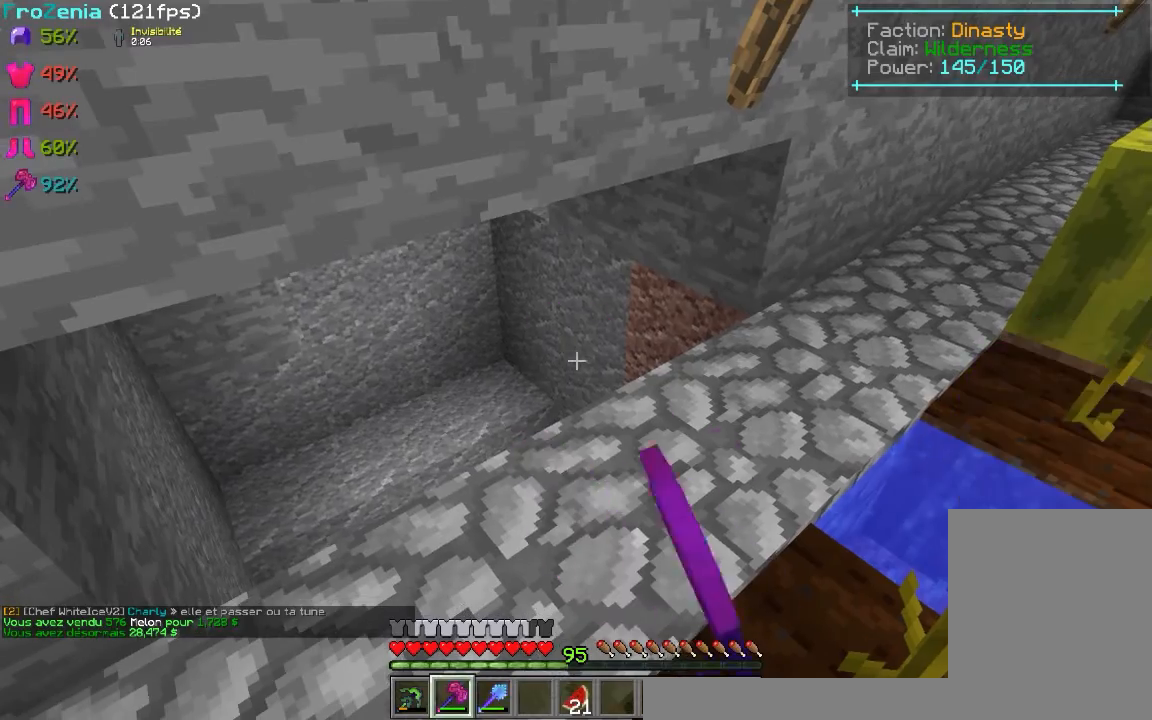
{"keys": ["s"], "mouse": [], "events": [[460, "s", "down"]]}
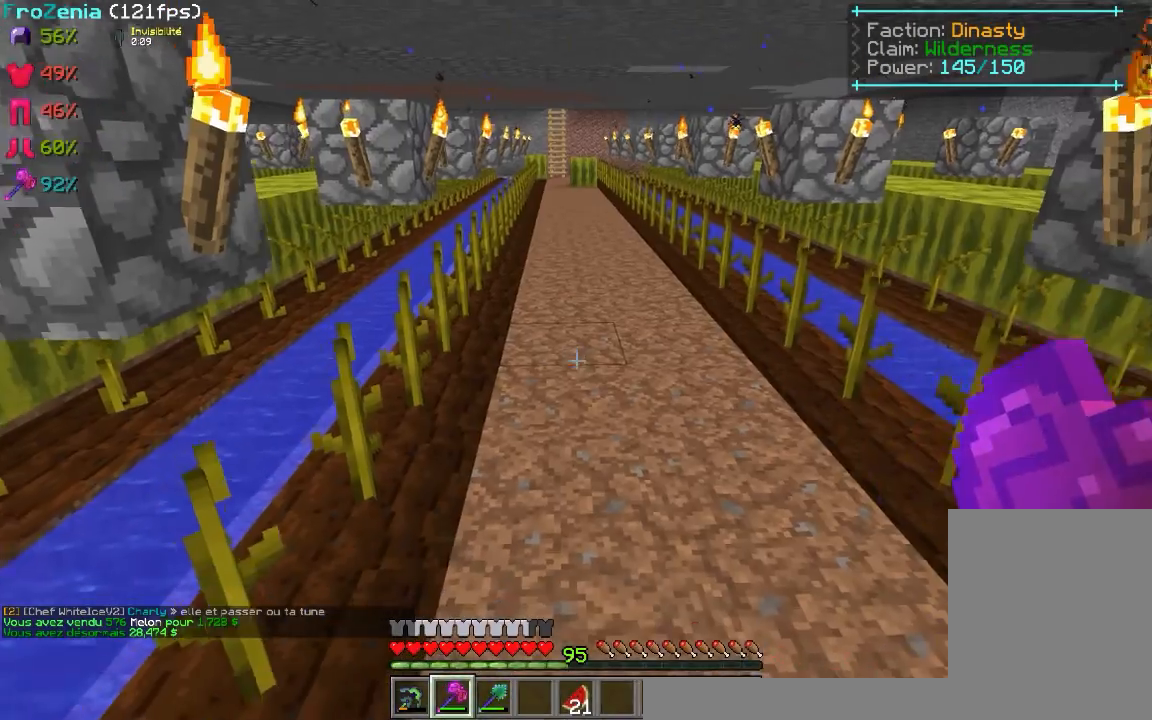
{"keys": [], "mouse": [], "events": [[160, "mouse_left", "down"], [160, "s", "up"], [300, "mouse_left", "up"], [340, "mouse_left", "down"], [360, "d", "down"], [440, "d", "up"], [460, "mouse_left", "up"]]}
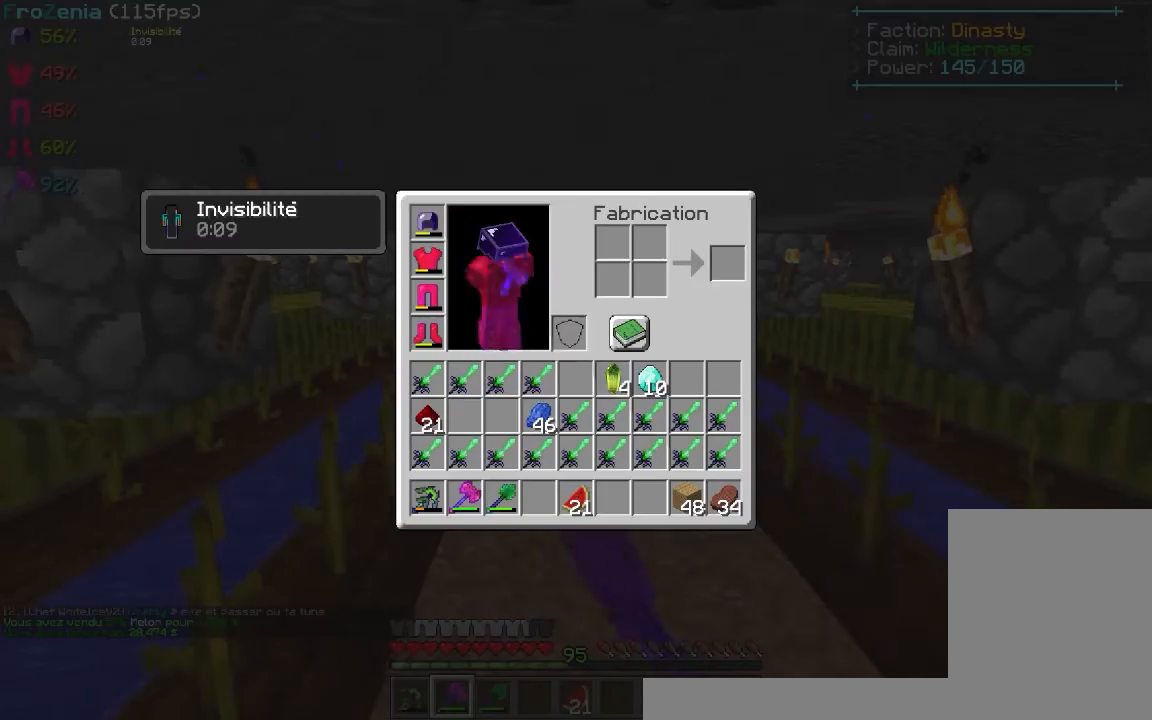
{"keys": ["q"], "mouse": [], "events": [[400, "q", "down"]]}
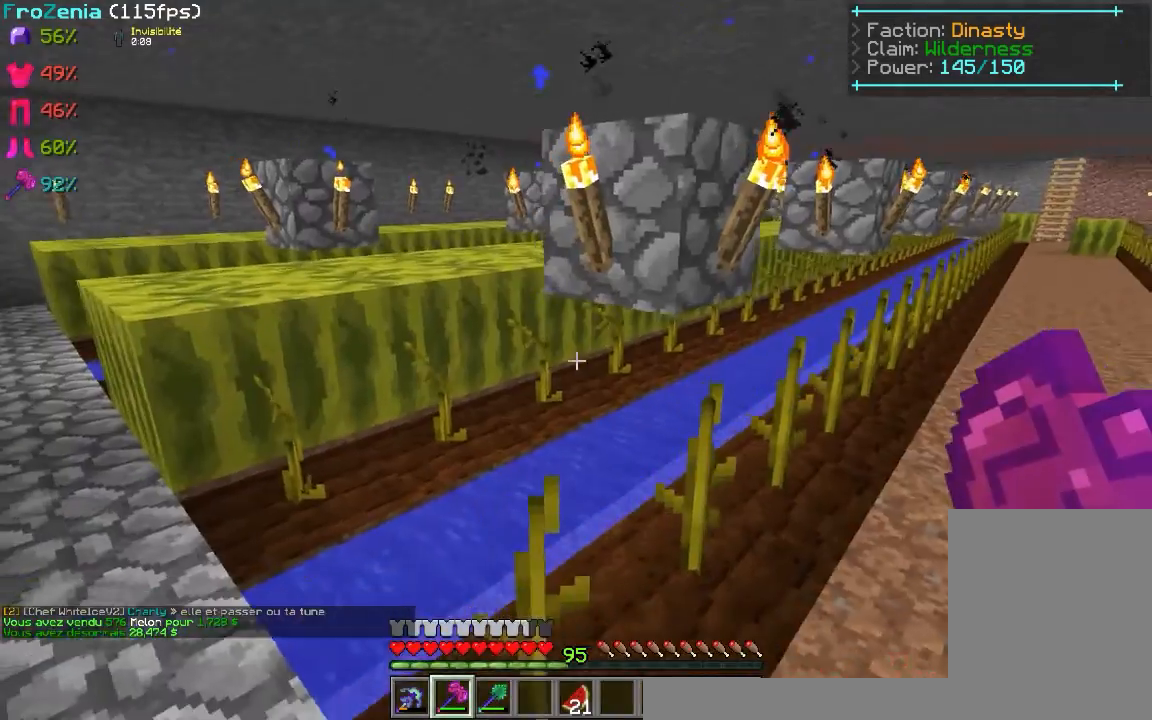
{"keys": ["q", "z"], "mouse": [], "events": [[100, "z", "down"]]}
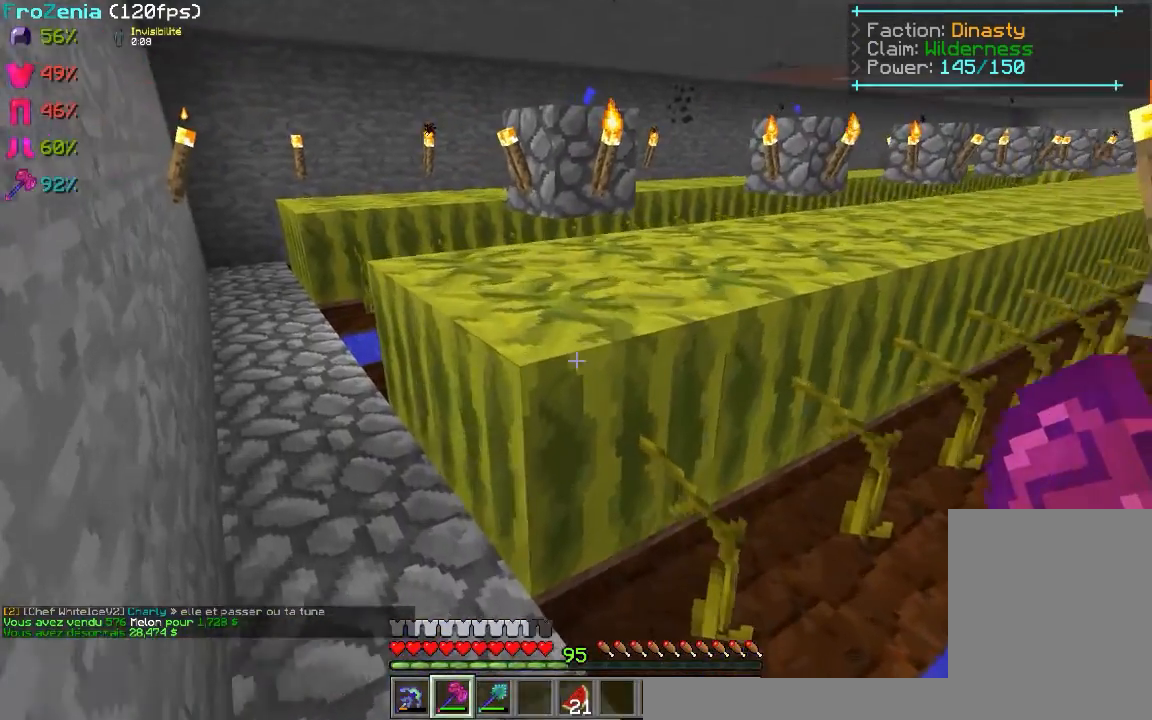
{"keys": [], "mouse": ["left"], "events": [[140, "mouse_left", "down"], [380, "z", "up"], [480, "q", "up"]]}
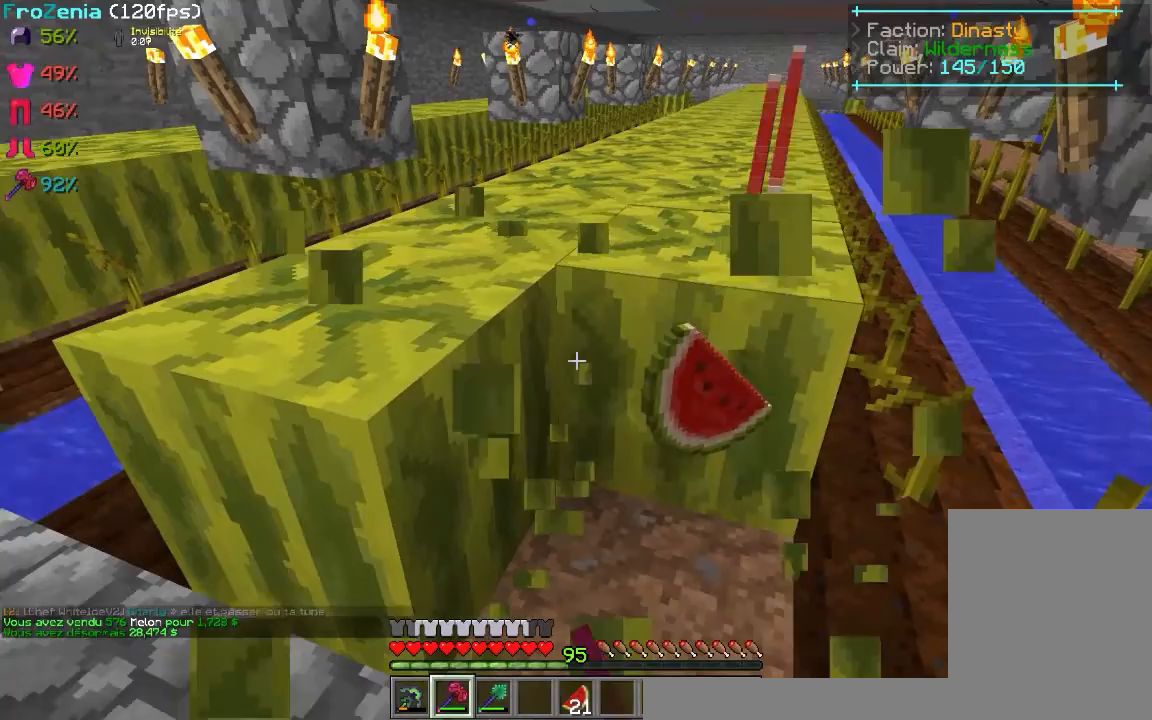
{"keys": [], "mouse": [], "events": [[340, "mouse_left", "up"], [360, "q", "down"], [500, "q", "up"]]}